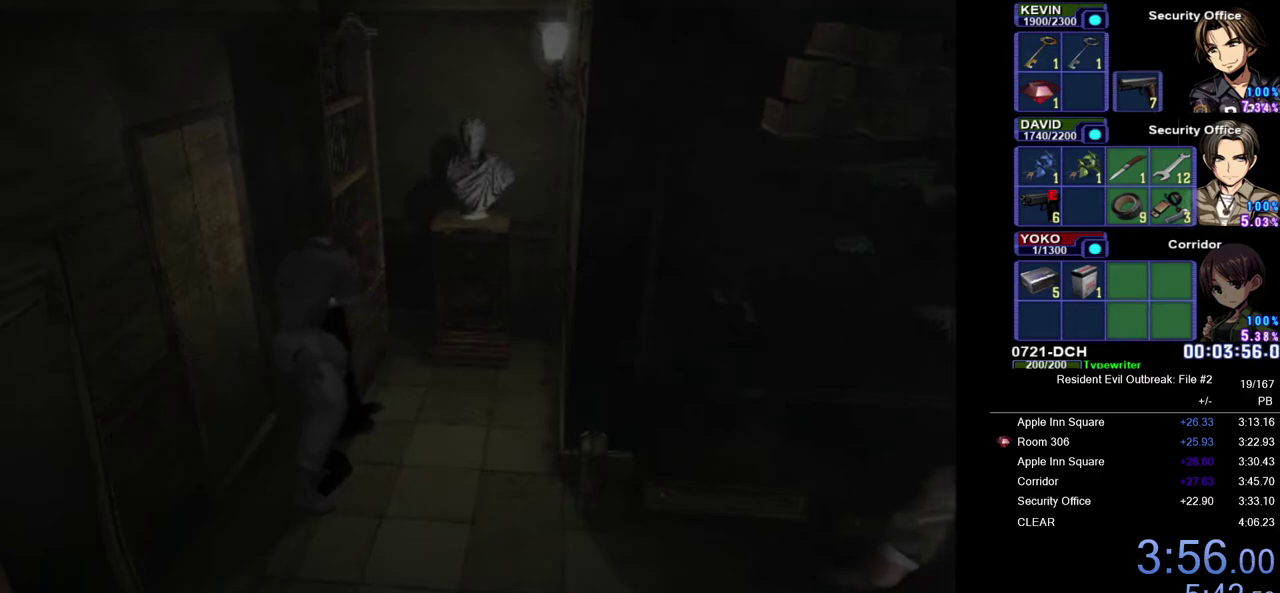
Gameplay with a controller (PlayStation layout); each line is a JSON object with the inputs held at the frame after it. "events" lists button and stick changes between this image and that frame as [ms after this image, input, new state], when the widget could be followed in between. Not read: TOUCHPAD.
{"buttons": ["CROSS", "DPAD_UP"], "left_stick": "right", "right_stick": "center", "events": [[167, "left_stick", "right"], [183, "DPAD_UP", "down"], [217, "CROSS", "down"]]}
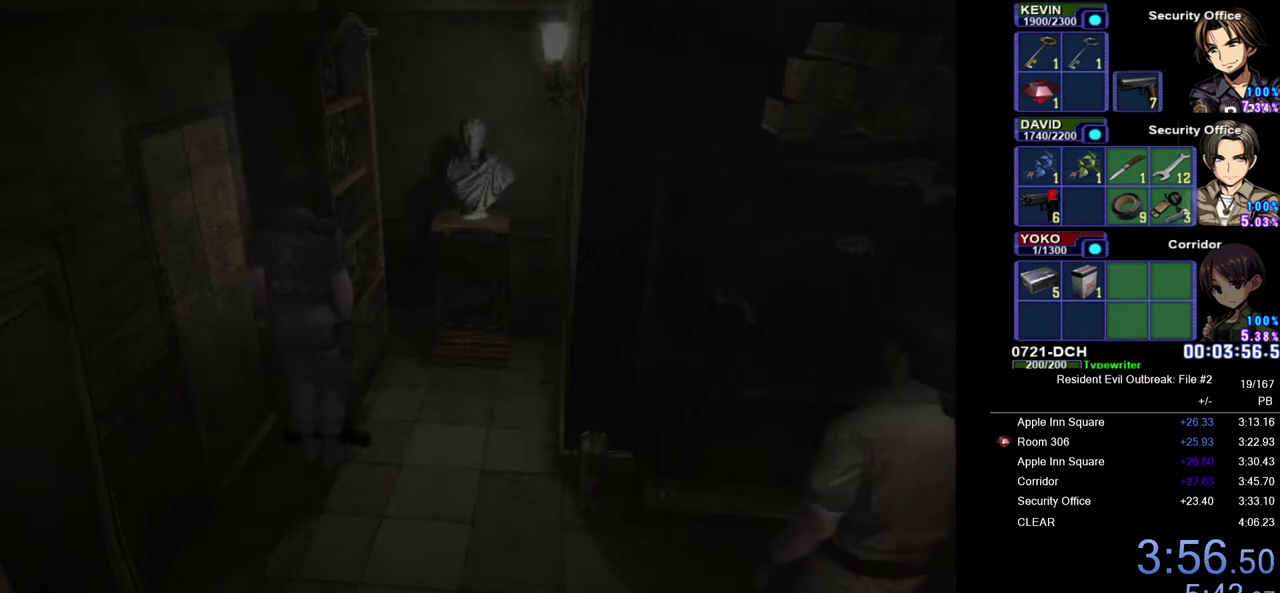
{"buttons": ["CROSS", "DPAD_UP"], "left_stick": "up", "right_stick": "center", "events": [[150, "left_stick", "up-right"], [450, "left_stick", "up"]]}
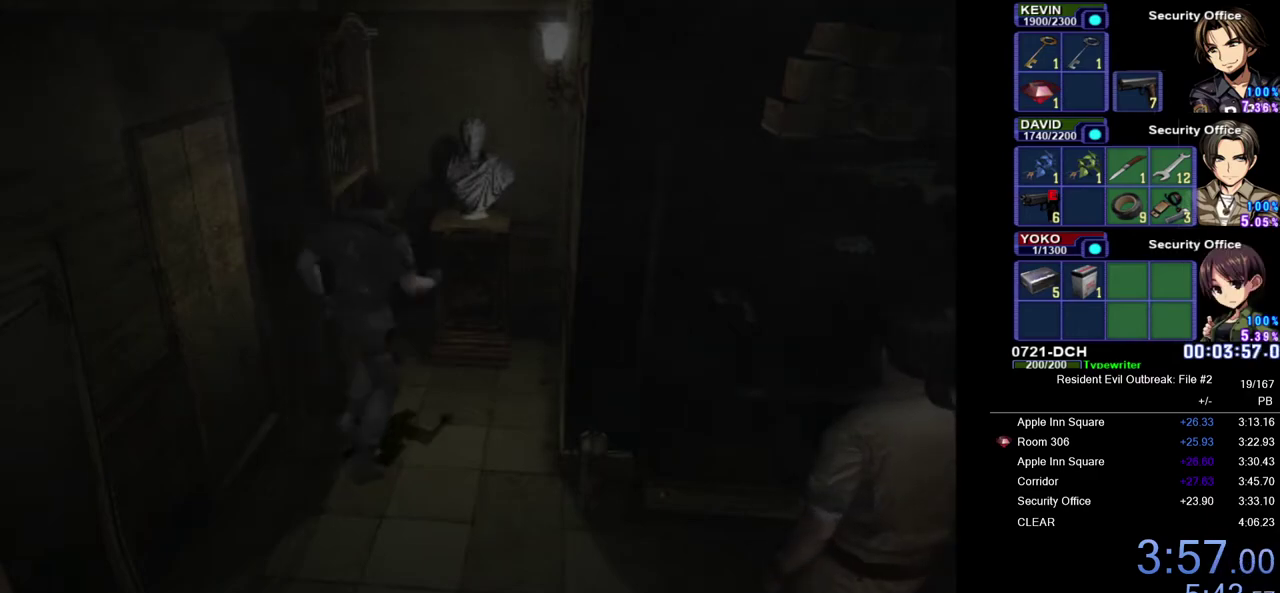
{"buttons": ["SQUARE"], "left_stick": "center", "right_stick": "center", "events": [[133, "DPAD_UP", "up"], [150, "left_stick", "center"], [217, "CROSS", "up"], [433, "SQUARE", "down"]]}
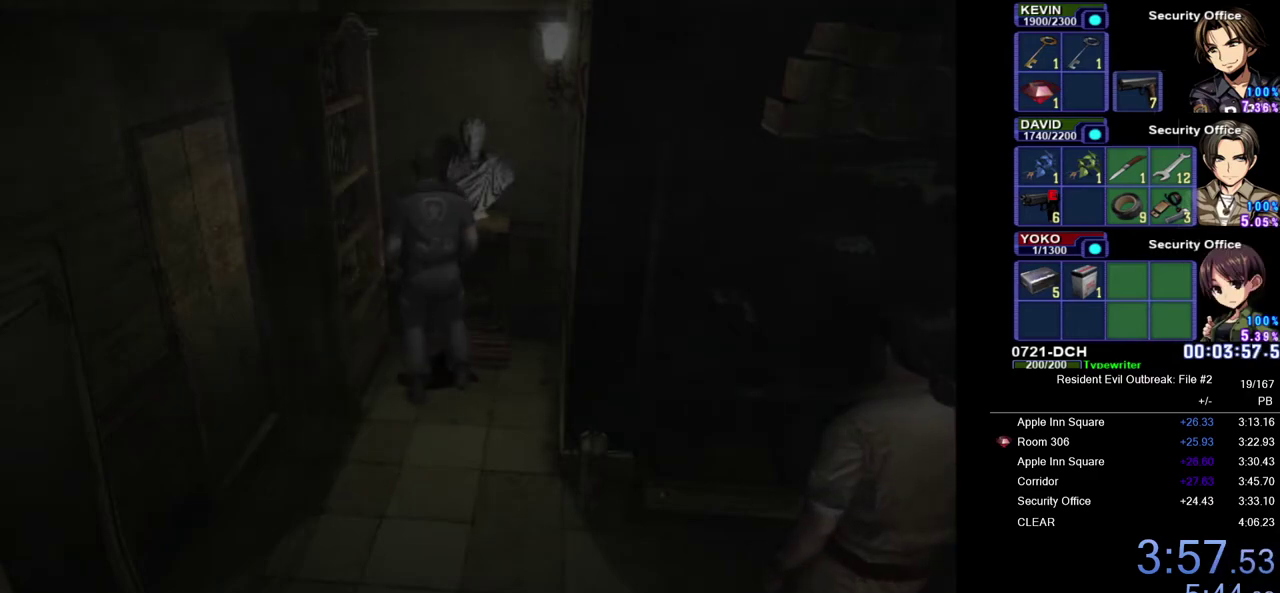
{"buttons": [], "left_stick": "center", "right_stick": "center", "events": [[17, "SQUARE", "up"], [50, "DPAD_DOWN", "down"], [117, "DPAD_DOWN", "up"]]}
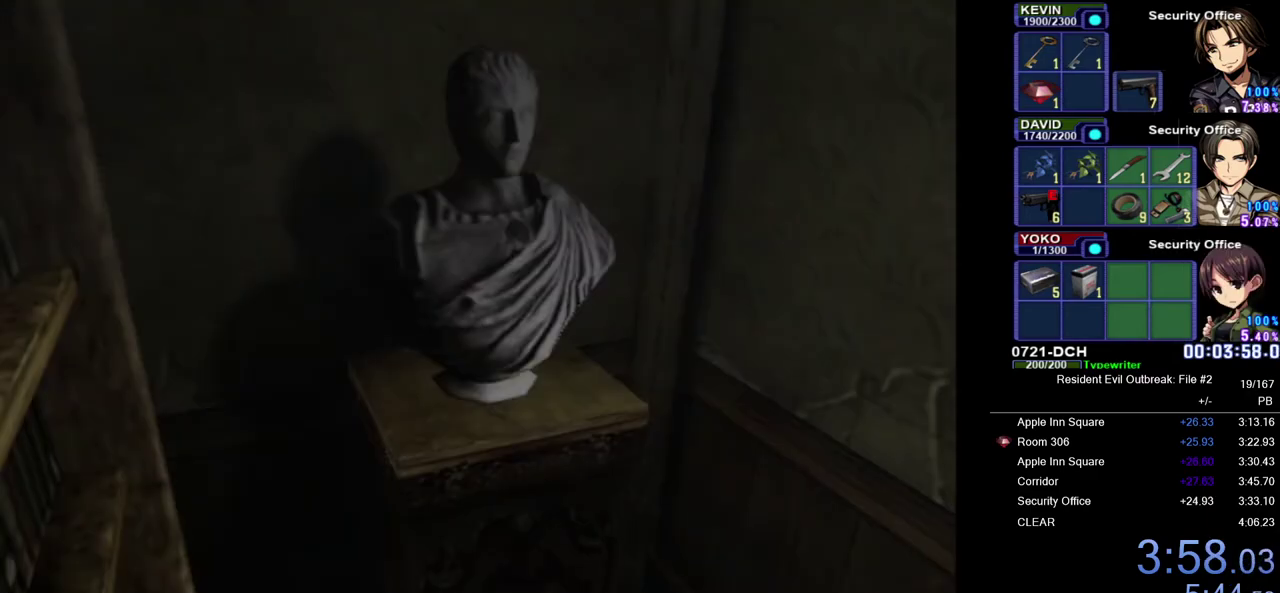
{"buttons": [], "left_stick": "center", "right_stick": "center", "events": []}
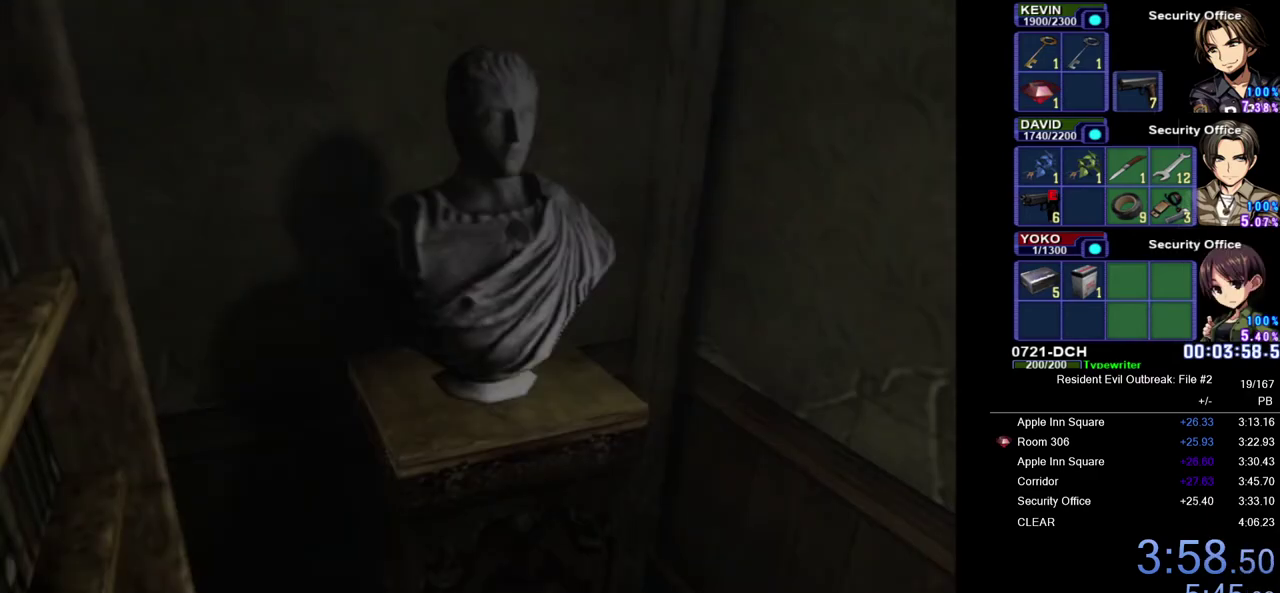
{"buttons": [], "left_stick": "center", "right_stick": "center", "events": []}
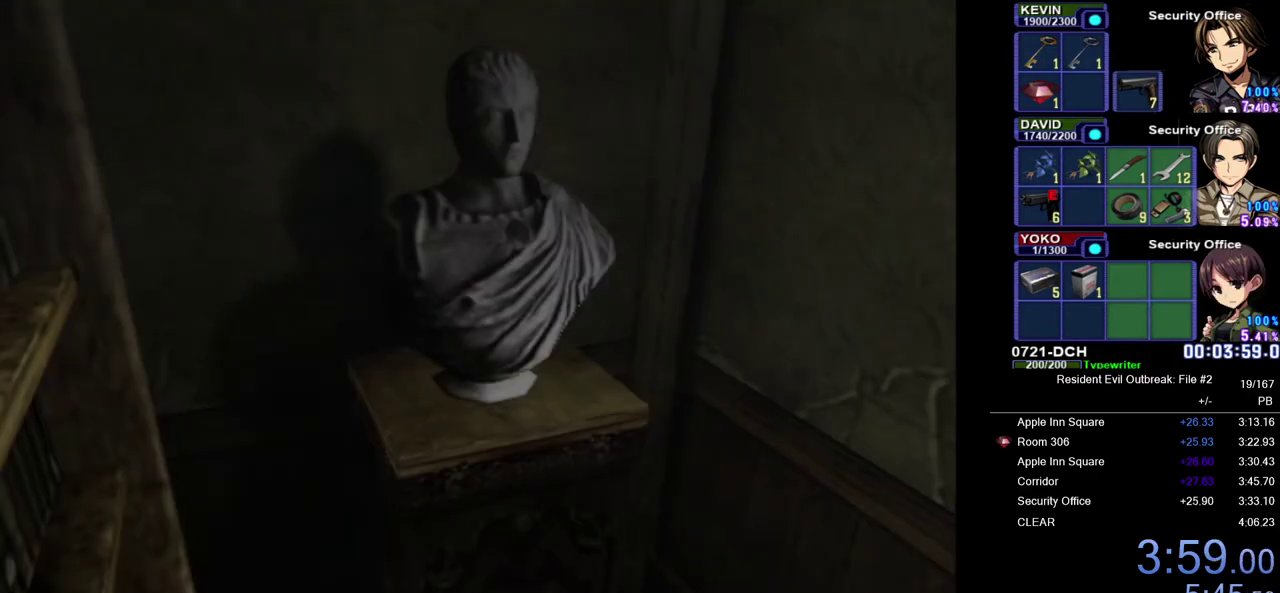
{"buttons": [], "left_stick": "center", "right_stick": "center", "events": []}
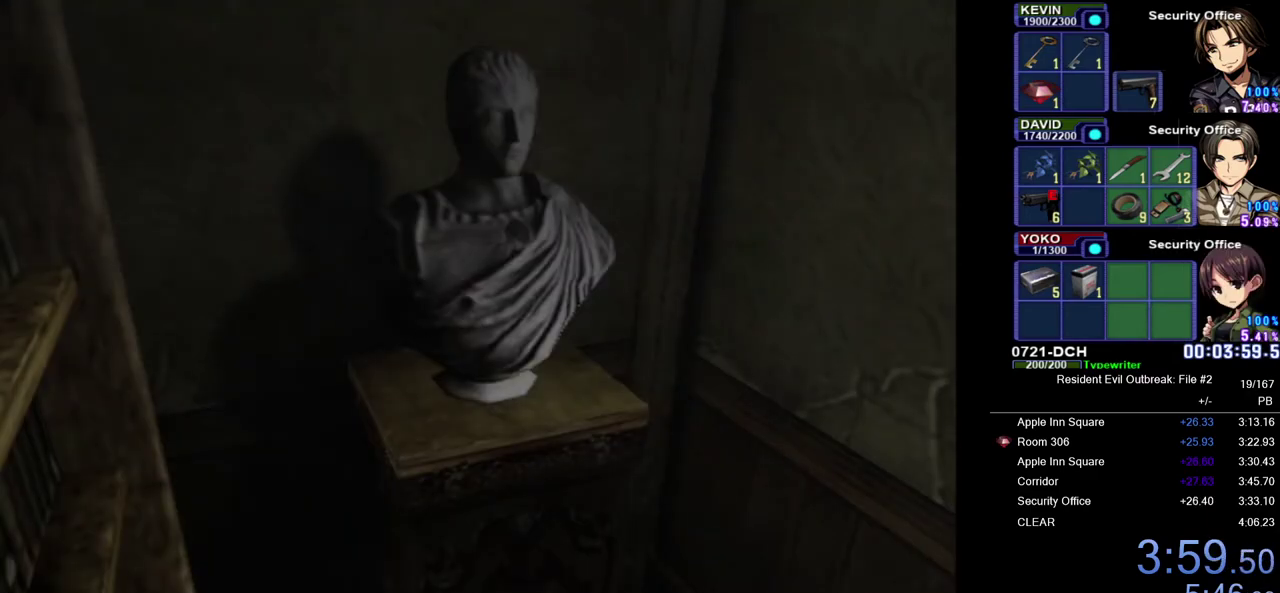
{"buttons": ["SQUARE"], "left_stick": "center", "right_stick": "center", "events": [[367, "DPAD_DOWN", "down"], [433, "DPAD_DOWN", "up"], [467, "SQUARE", "down"]]}
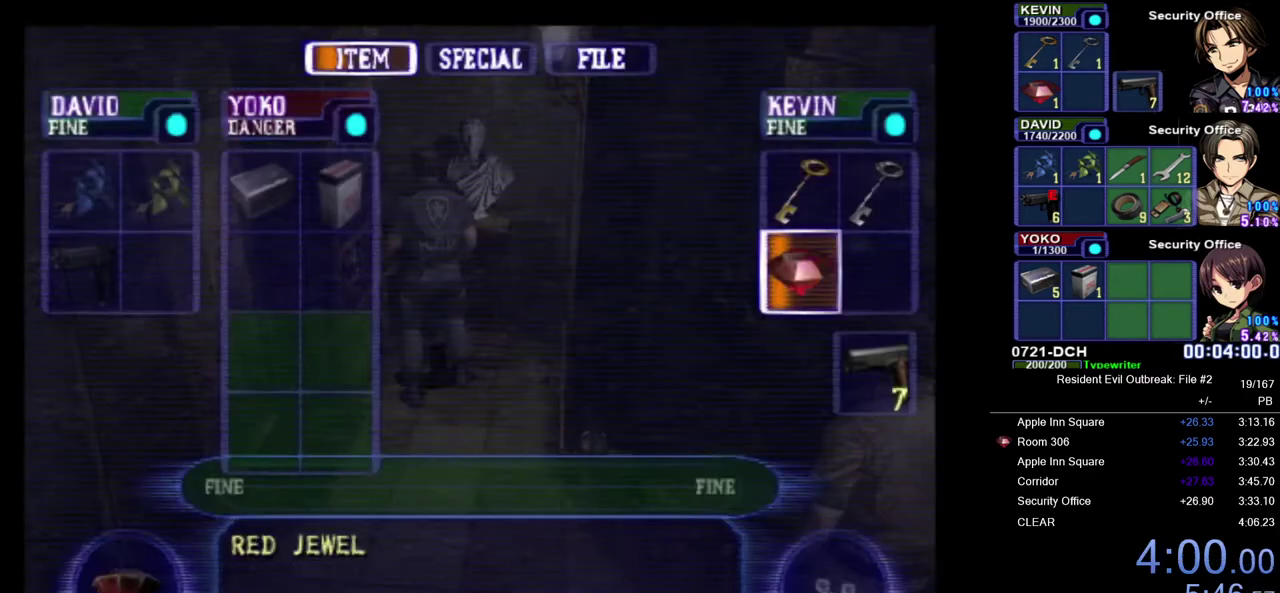
{"buttons": ["CROSS", "DPAD_UP"], "left_stick": "down-left", "right_stick": "center", "events": [[50, "SQUARE", "up"], [100, "SQUARE", "down"], [167, "left_stick", "down"], [183, "SQUARE", "up"], [200, "DPAD_UP", "down"], [217, "CROSS", "down"], [283, "left_stick", "down-left"]]}
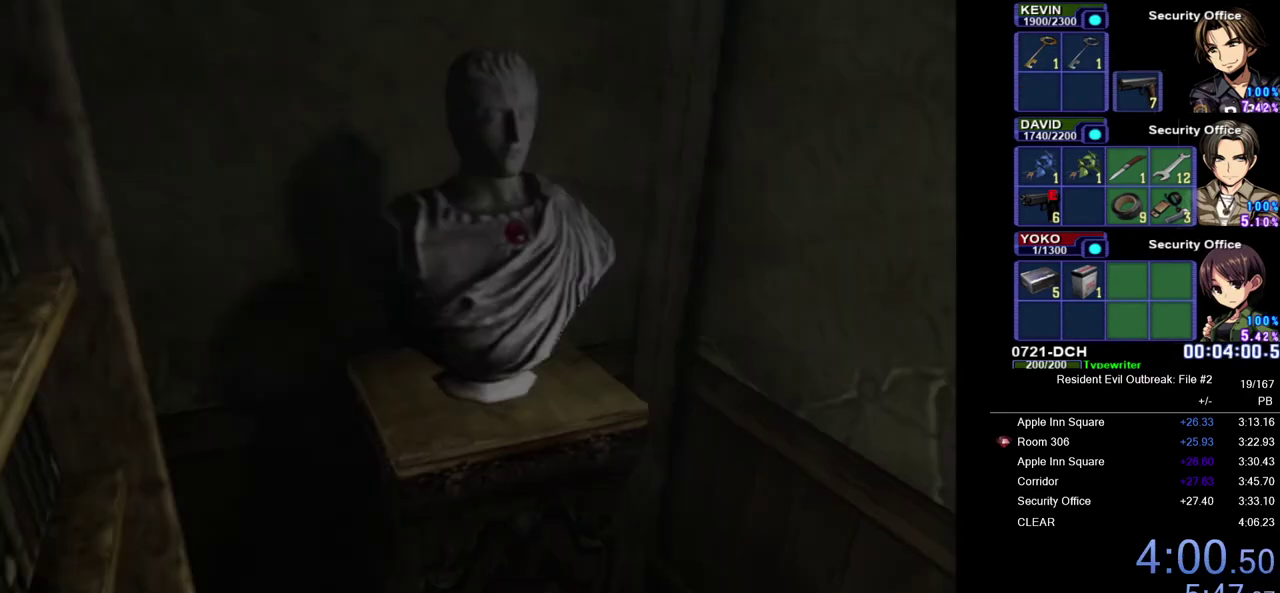
{"buttons": ["CROSS", "DPAD_UP"], "left_stick": "down-left", "right_stick": "center", "events": []}
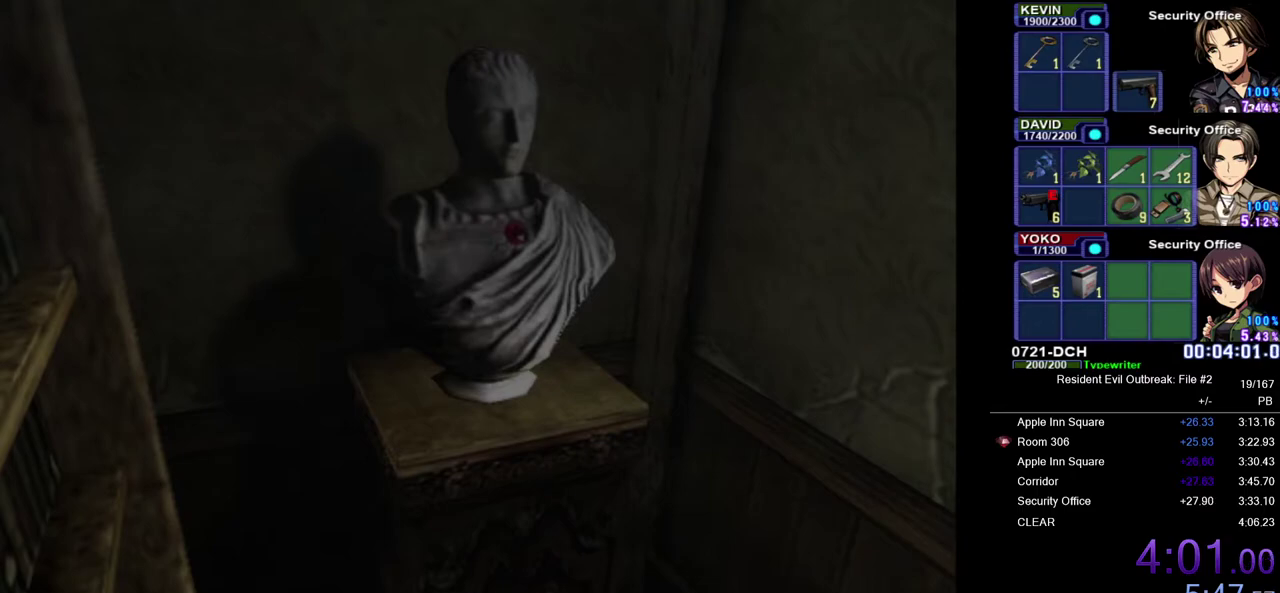
{"buttons": ["DPAD_UP"], "left_stick": "down-left", "right_stick": "center", "events": [[100, "CROSS", "up"], [367, "right_stick", "left"], [467, "right_stick", "center"]]}
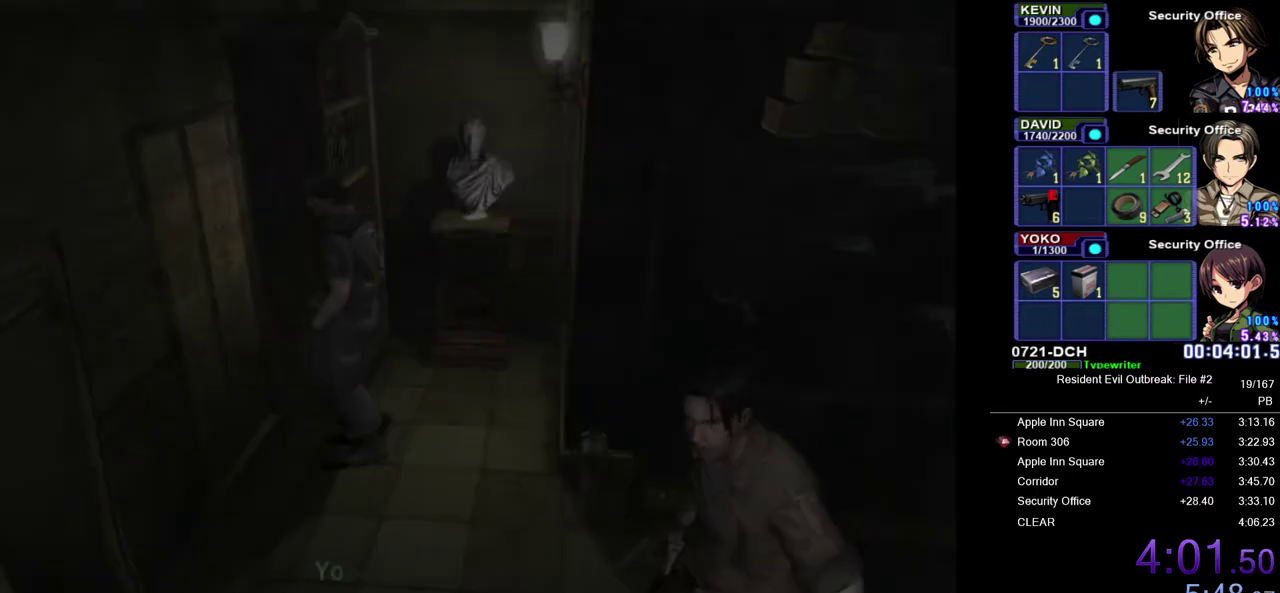
{"buttons": [], "left_stick": "center", "right_stick": "center", "events": [[150, "CROSS", "down"], [333, "left_stick", "left"], [400, "CROSS", "up"], [400, "left_stick", "center"], [450, "DPAD_UP", "up"]]}
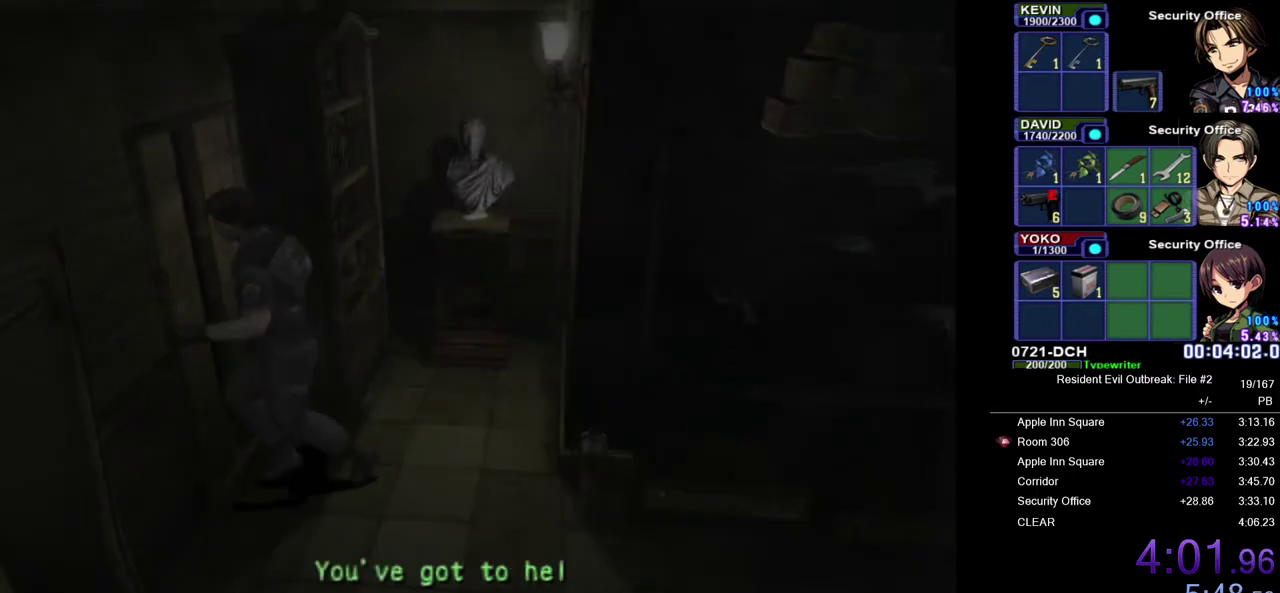
{"buttons": ["DPAD_DOWN"], "left_stick": "center", "right_stick": "center", "events": [[333, "DPAD_DOWN", "down"], [400, "DPAD_DOWN", "up"], [467, "DPAD_DOWN", "down"]]}
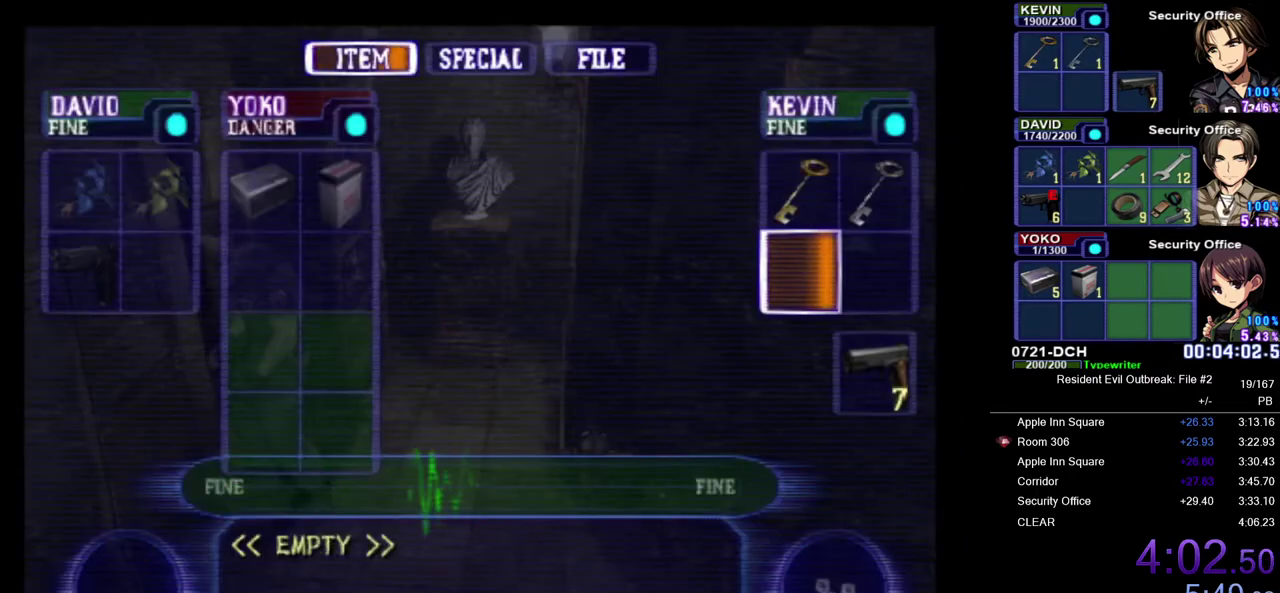
{"buttons": [], "left_stick": "up", "right_stick": "center", "events": [[67, "DPAD_DOWN", "up"], [83, "SQUARE", "down"], [167, "SQUARE", "up"], [217, "SQUARE", "down"], [300, "SQUARE", "up"], [317, "left_stick", "up"], [350, "CROSS", "down"], [433, "CROSS", "up"]]}
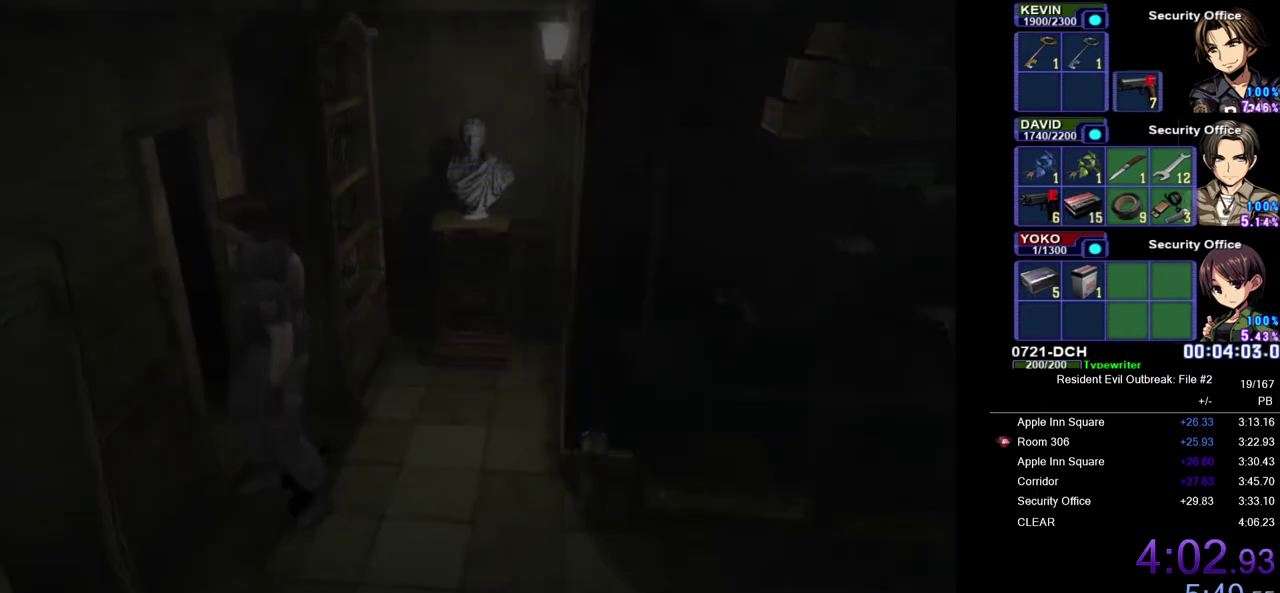
{"buttons": ["CROSS"], "left_stick": "up", "right_stick": "center", "events": [[17, "CROSS", "down"], [83, "CROSS", "up"], [133, "CROSS", "down"]]}
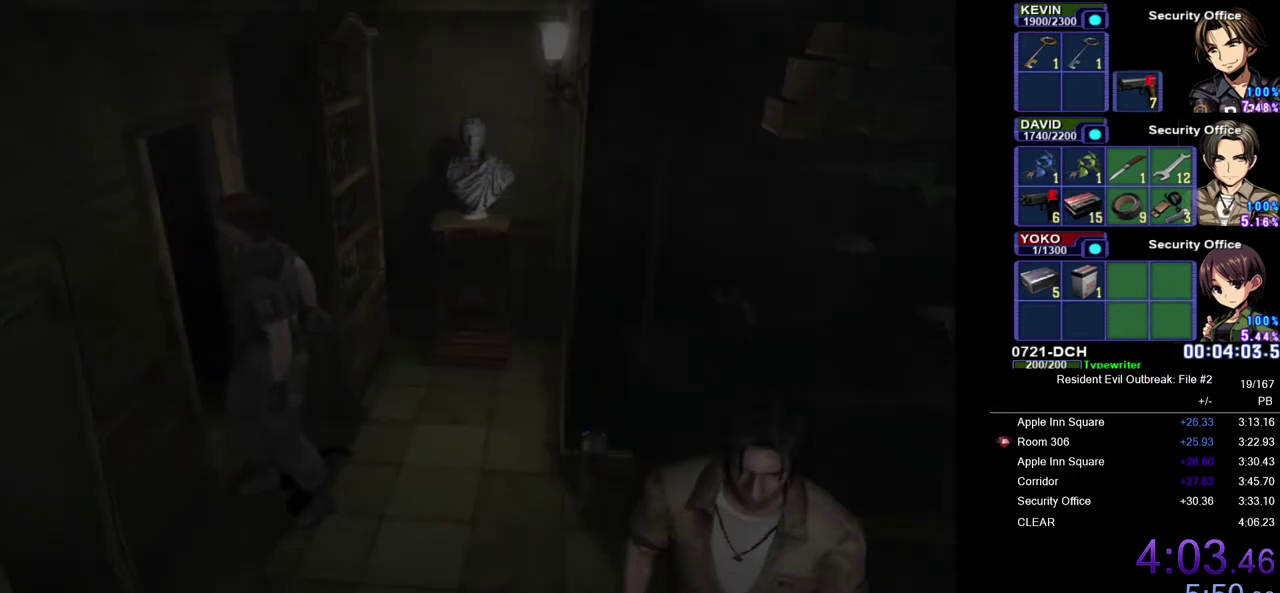
{"buttons": ["CROSS", "CIRCLE"], "left_stick": "up-left", "right_stick": "center", "events": [[317, "left_stick", "up-left"], [500, "CIRCLE", "down"]]}
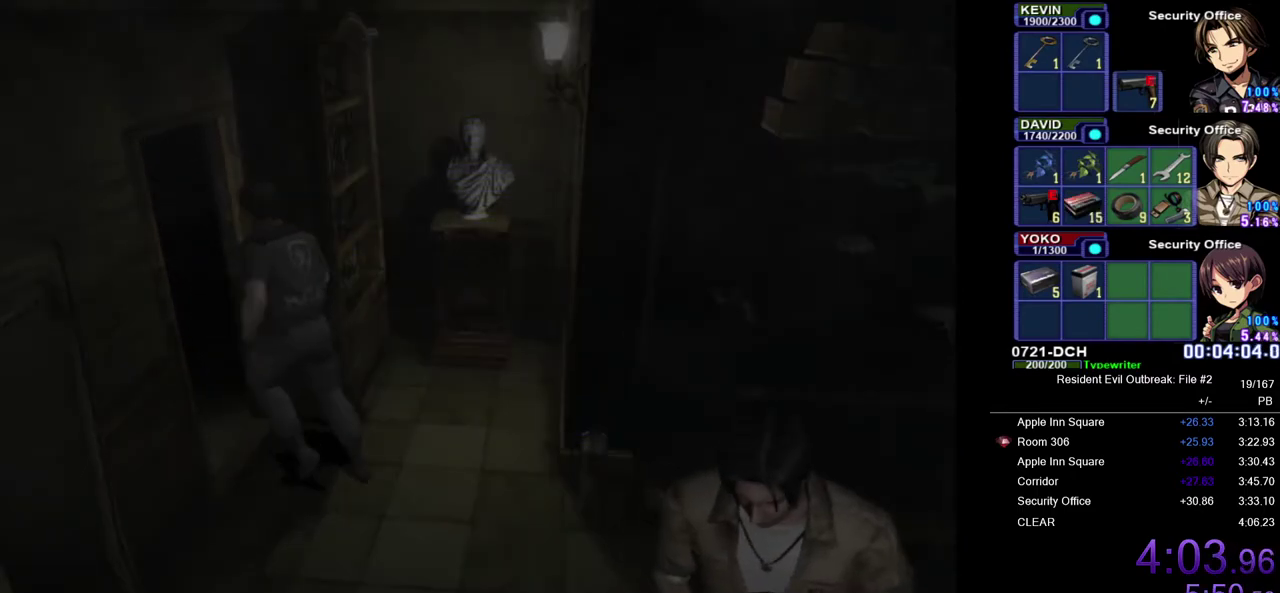
{"buttons": ["CROSS"], "left_stick": "up-left", "right_stick": "center", "events": [[17, "left_stick", "left"], [117, "CIRCLE", "up"], [383, "left_stick", "up-left"]]}
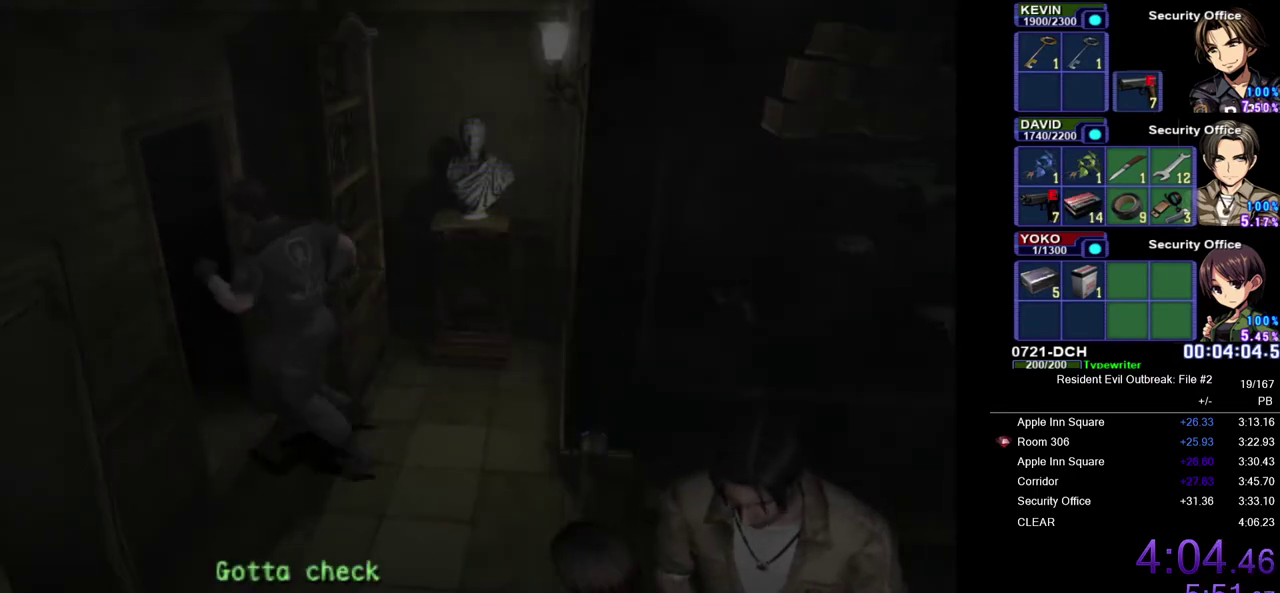
{"buttons": ["CROSS"], "left_stick": "up-left", "right_stick": "center", "events": [[300, "left_stick", "left"], [500, "left_stick", "up-left"]]}
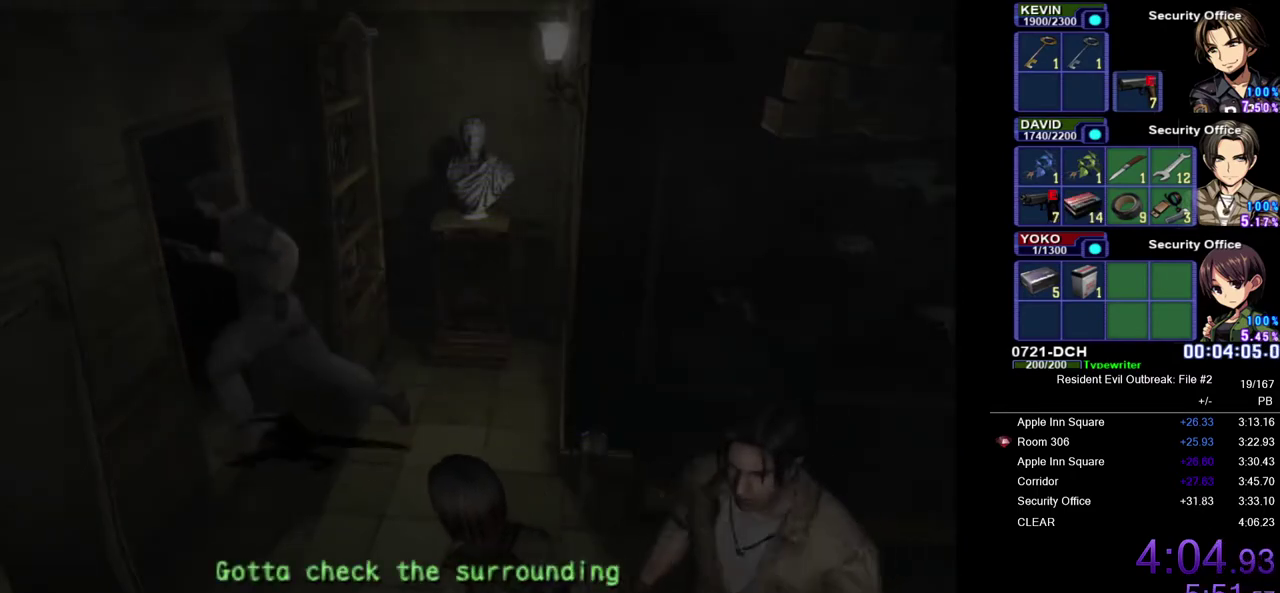
{"buttons": [], "left_stick": "center", "right_stick": "center", "events": [[417, "CROSS", "up"], [417, "left_stick", "center"]]}
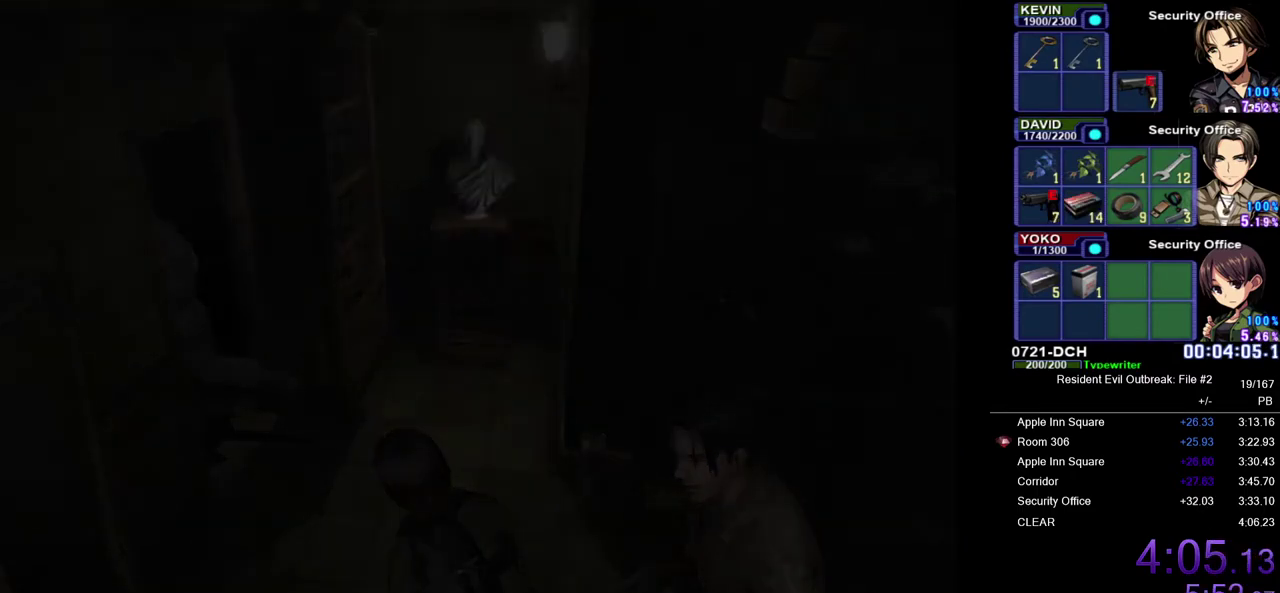
{"buttons": [], "left_stick": "center", "right_stick": "center", "events": []}
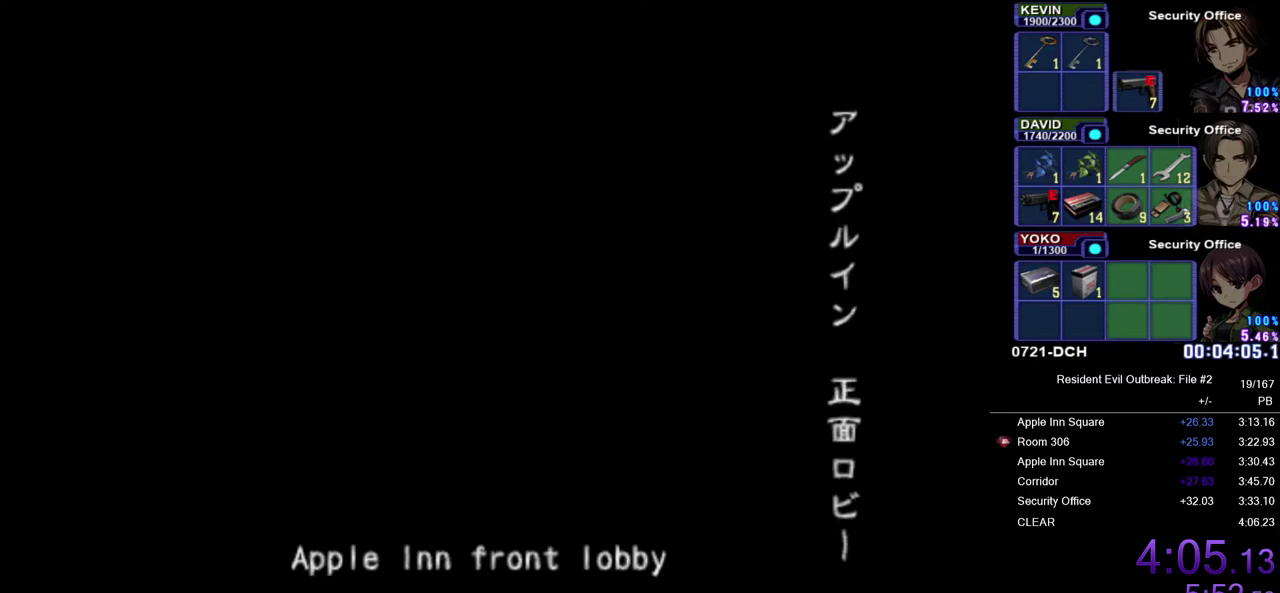
{"buttons": [], "left_stick": "center", "right_stick": "center", "events": []}
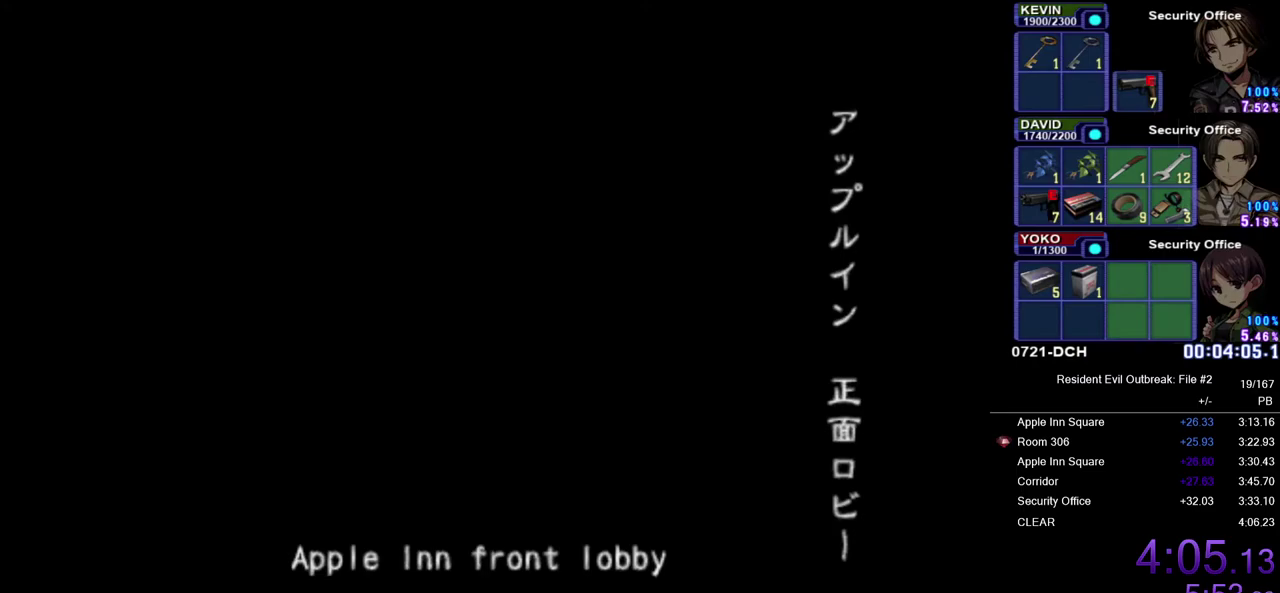
{"buttons": ["CIRCLE"], "left_stick": "center", "right_stick": "center", "events": [[17, "CIRCLE", "down"], [67, "CIRCLE", "up"], [150, "CIRCLE", "down"], [233, "CIRCLE", "up"], [283, "CIRCLE", "down"], [367, "CIRCLE", "up"], [417, "CIRCLE", "down"]]}
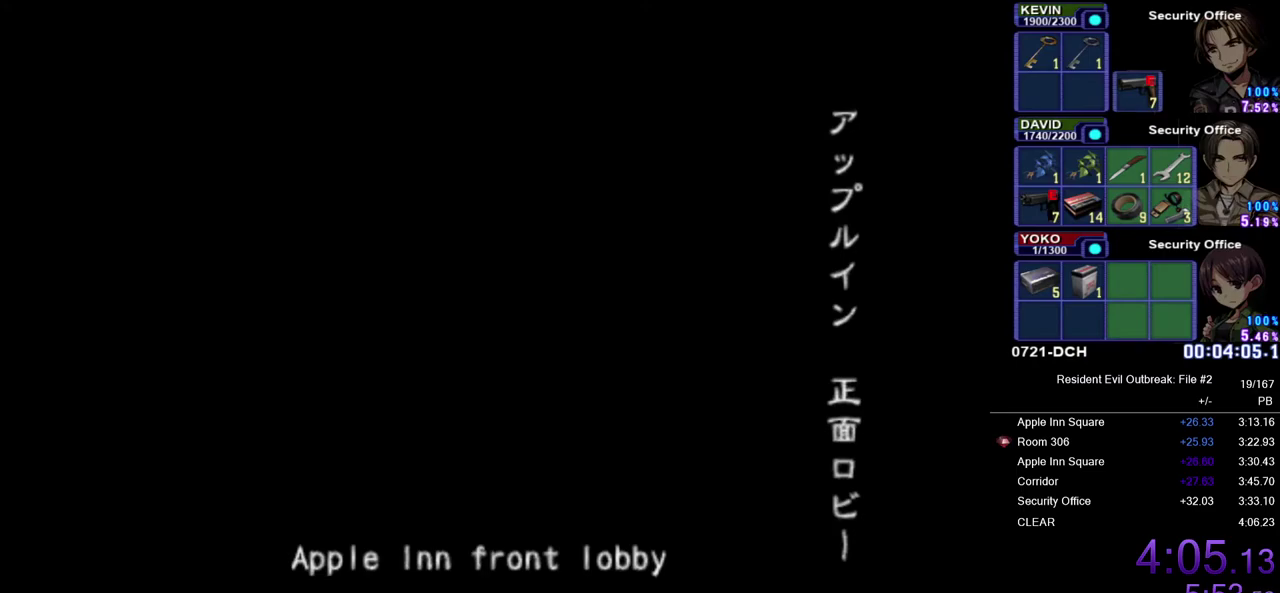
{"buttons": [], "left_stick": "center", "right_stick": "center", "events": [[17, "CIRCLE", "up"], [83, "CIRCLE", "down"], [167, "CIRCLE", "up"], [267, "CIRCLE", "down"], [333, "CIRCLE", "up"], [400, "CIRCLE", "down"], [483, "CIRCLE", "up"]]}
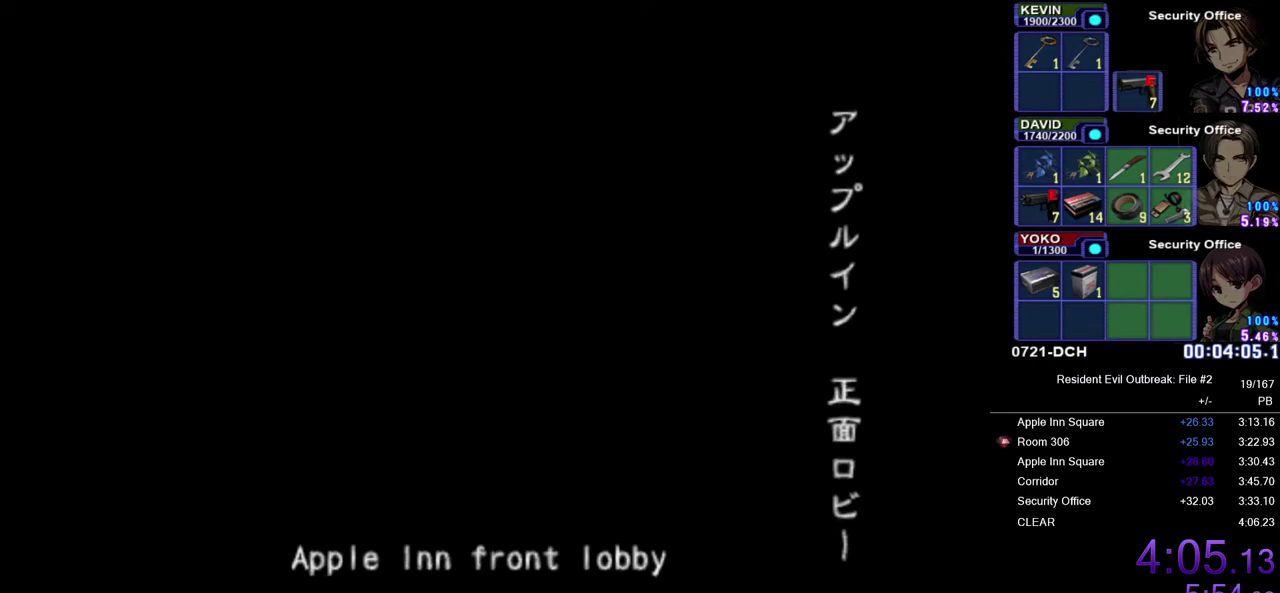
{"buttons": ["CIRCLE"], "left_stick": "center", "right_stick": "center", "events": [[50, "CIRCLE", "down"], [117, "CIRCLE", "up"], [183, "CIRCLE", "down"], [250, "CIRCLE", "up"], [317, "CIRCLE", "down"], [400, "CIRCLE", "up"], [450, "CIRCLE", "down"]]}
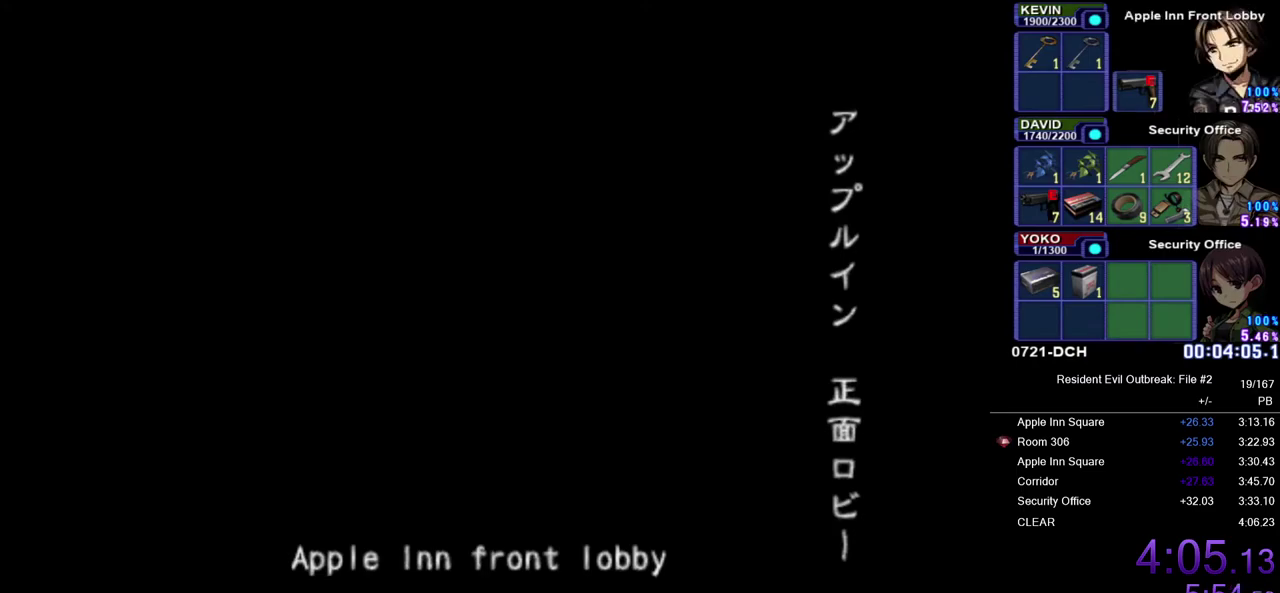
{"buttons": ["CIRCLE"], "left_stick": "center", "right_stick": "center", "events": [[17, "CIRCLE", "up"], [83, "CIRCLE", "down"], [150, "CIRCLE", "up"], [217, "CIRCLE", "down"], [283, "CIRCLE", "up"], [350, "CIRCLE", "down"], [417, "CIRCLE", "up"], [483, "CIRCLE", "down"]]}